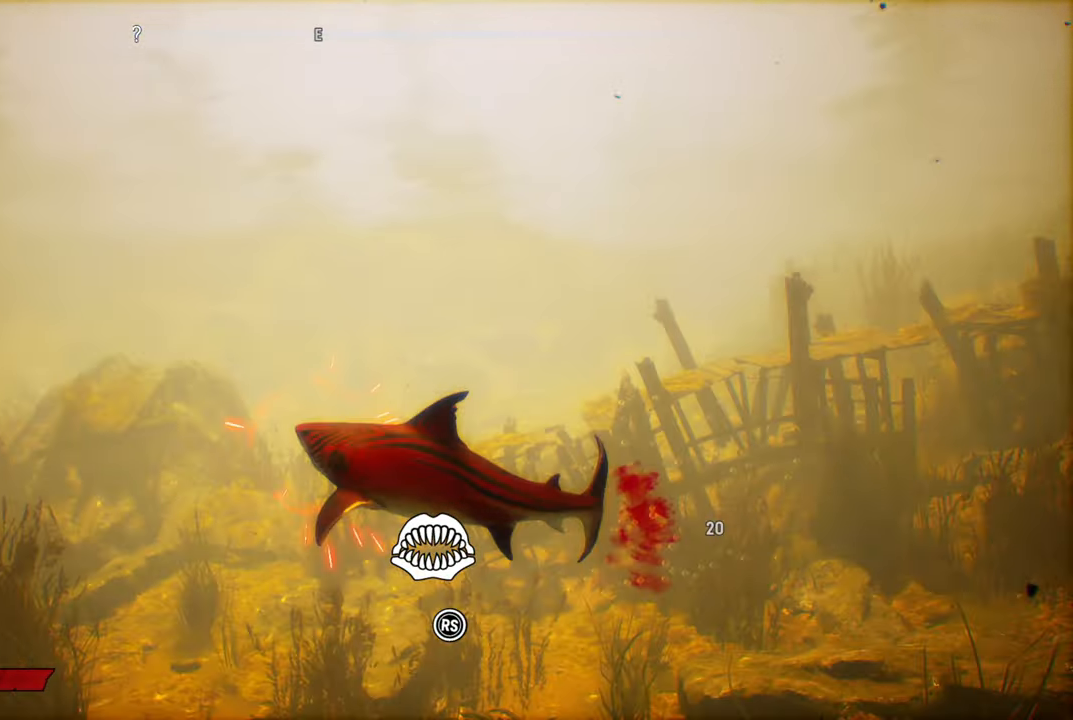
Gameplay with a controller (Xbox layout); each line is a JSON object with the inputs held at the frame after it. "events" lists button and stick changes between this image and that frame as [ms after this image, input, new state], when the widget could be followed in between.
{"buttons": ["R2"], "left_stick": "up-left", "right_stick": "up-right", "events": [[120, "right_stick", "up-right"], [280, "right_stick", "down-left"], [380, "right_stick", "up-right"]]}
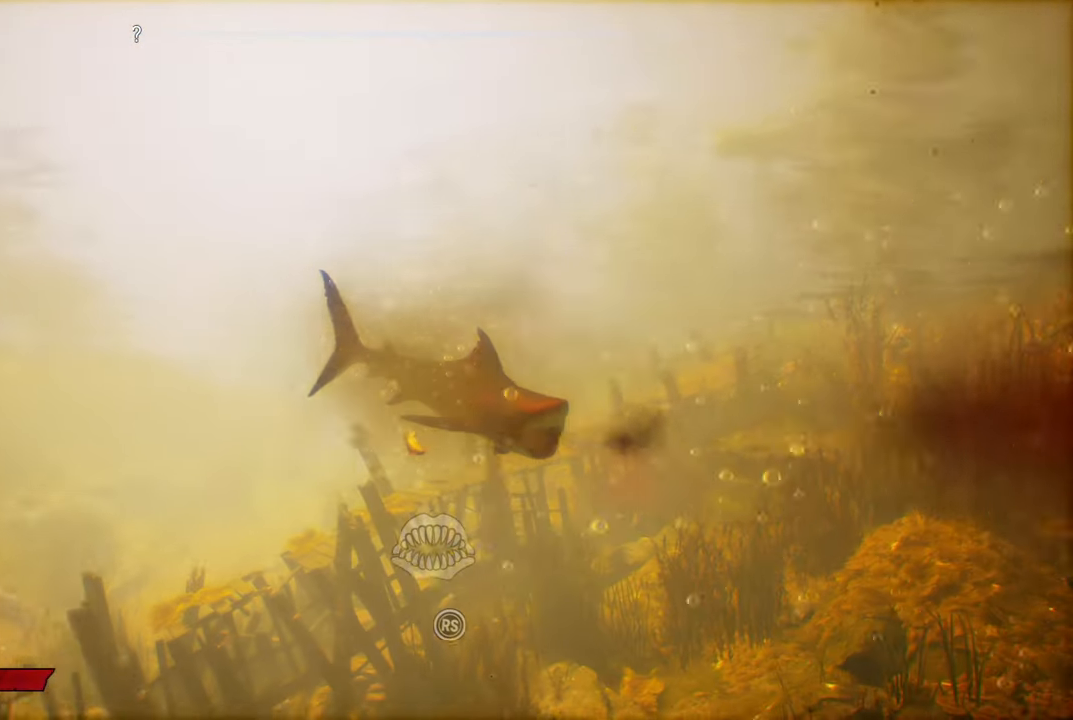
{"buttons": ["R2"], "left_stick": "up-left", "right_stick": "right", "events": [[40, "right_stick", "down-right"], [100, "right_stick", "down-left"], [220, "right_stick", "right"], [380, "right_stick", "down"], [500, "right_stick", "right"]]}
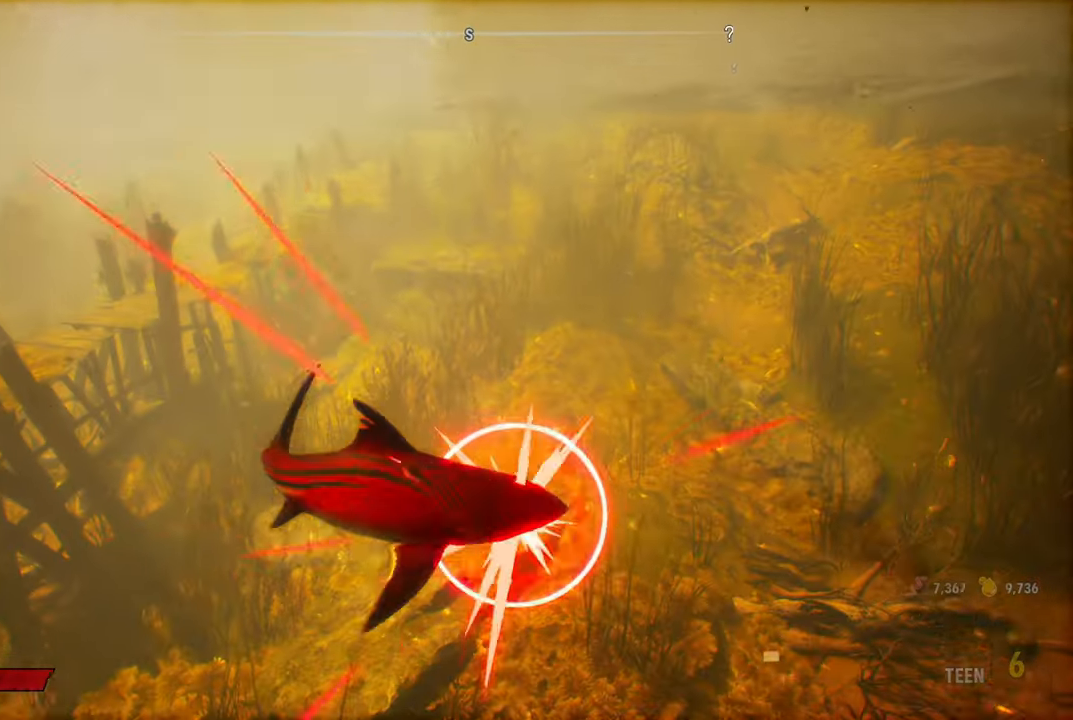
{"buttons": ["L2", "R2"], "left_stick": "up", "right_stick": "up-right", "events": [[40, "L2", "down"], [40, "right_stick", "up-right"], [140, "left_stick", "up"]]}
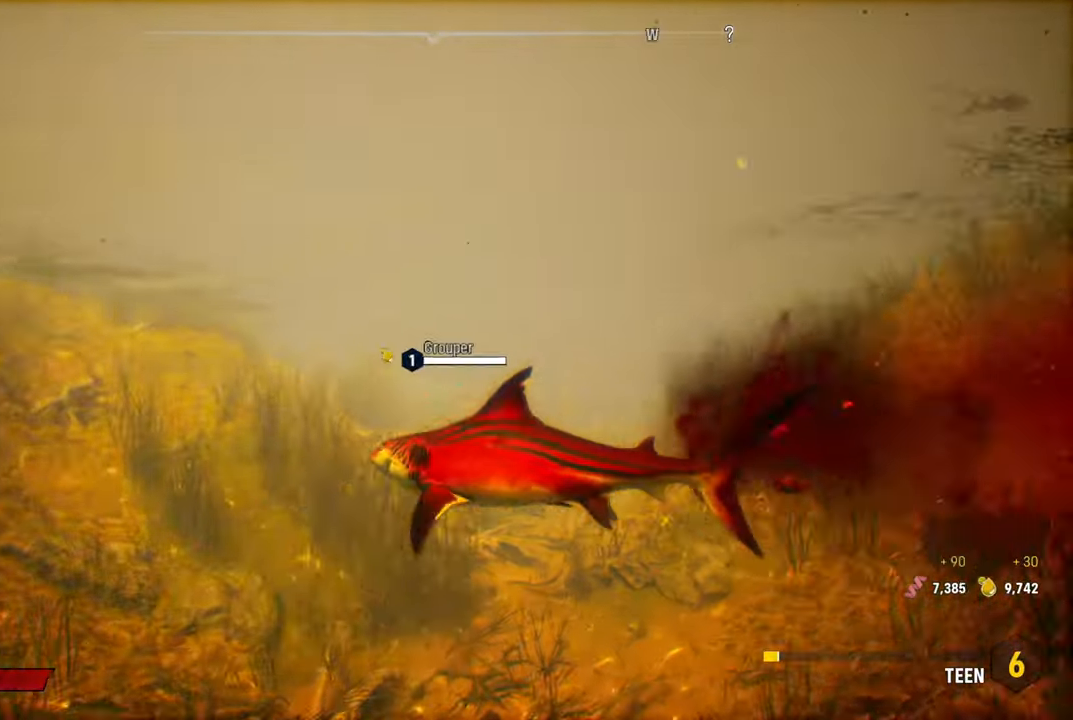
{"buttons": ["L2", "R2"], "left_stick": "up-left", "right_stick": "down-left", "events": [[200, "right_stick", "down-left"], [380, "left_stick", "up-left"]]}
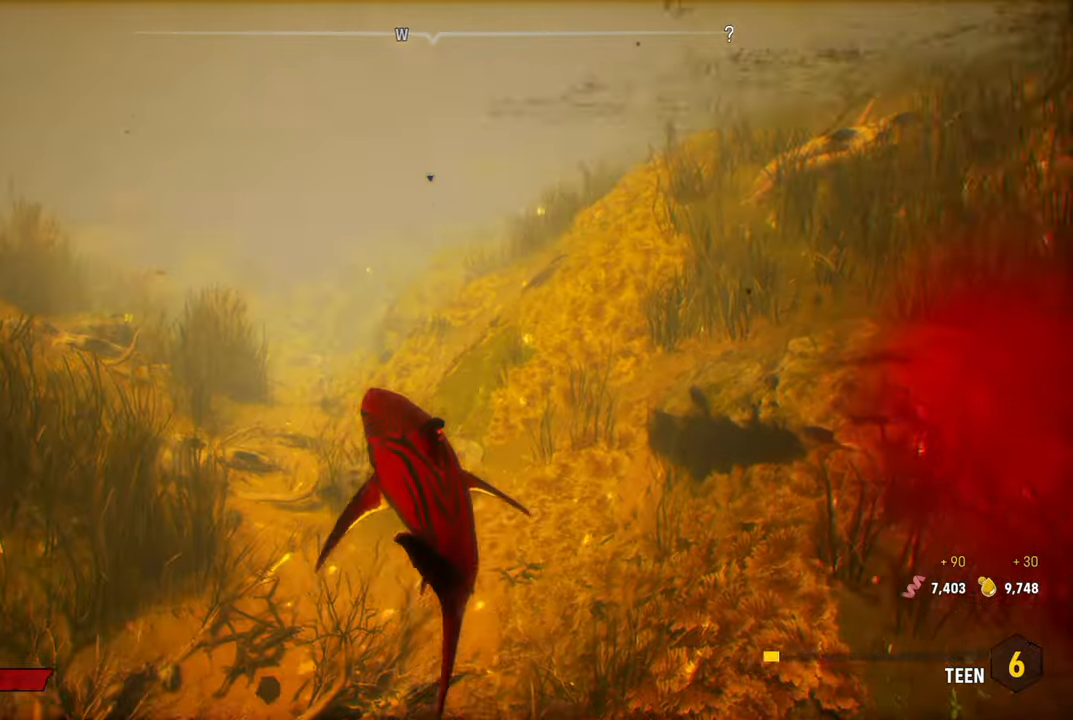
{"buttons": [], "left_stick": "up-left", "right_stick": "up-right", "events": [[180, "R2", "up"], [220, "right_stick", "center"], [360, "right_stick", "up-right"], [380, "L2", "up"]]}
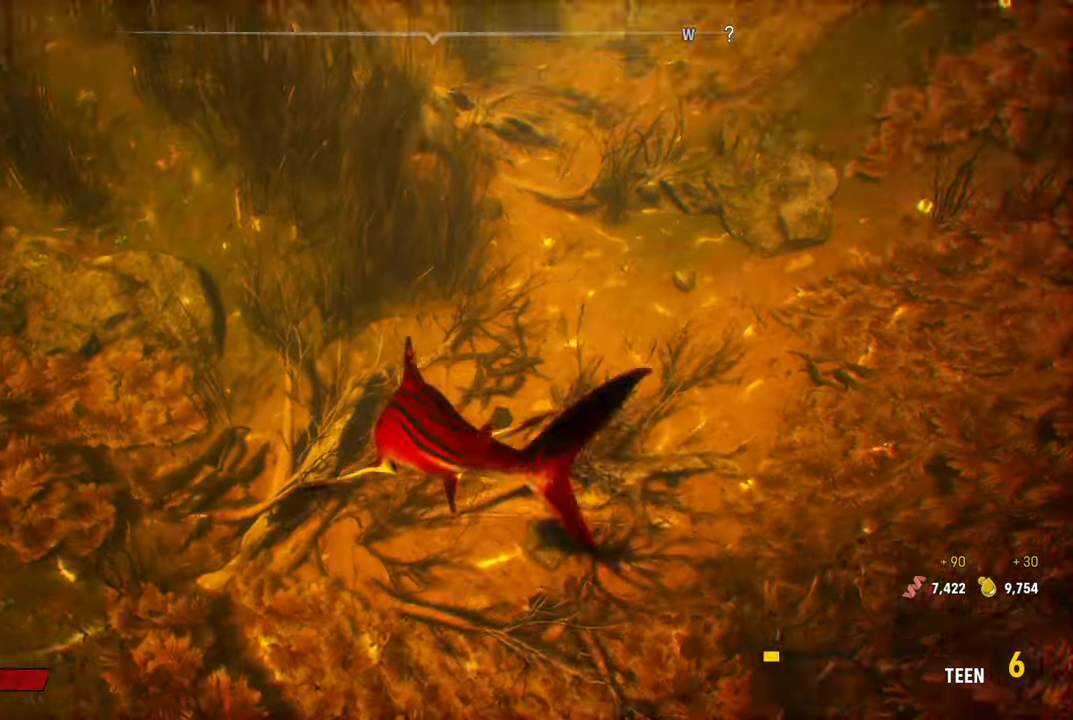
{"buttons": [], "left_stick": "up-left", "right_stick": "center", "events": [[500, "right_stick", "center"]]}
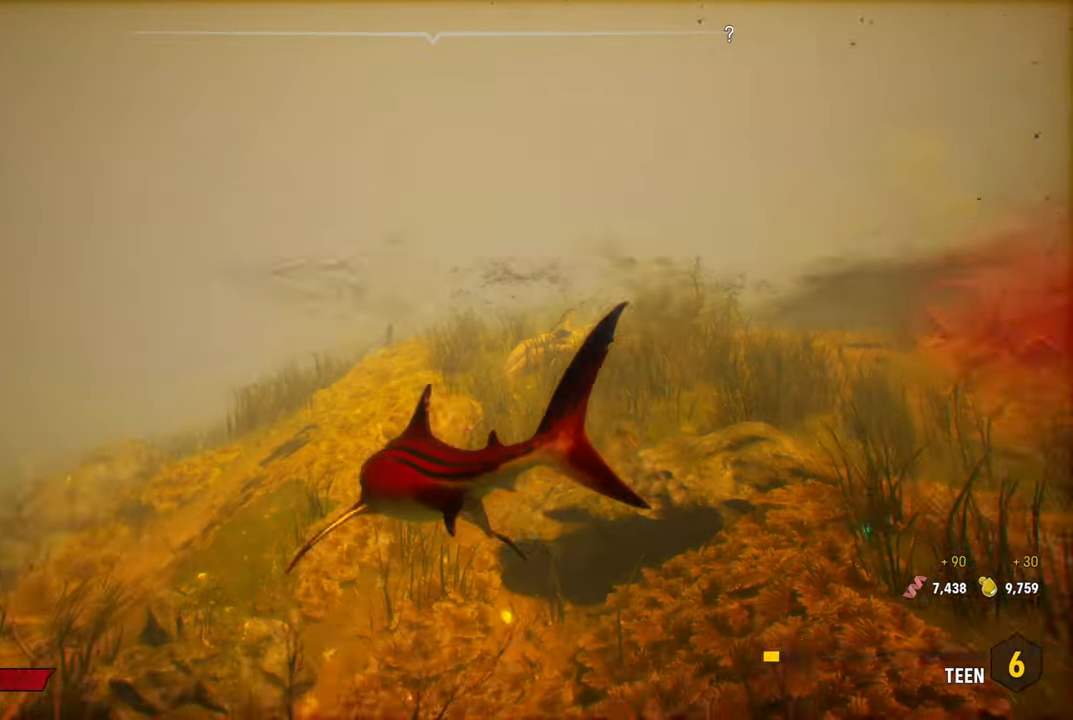
{"buttons": [], "left_stick": "up-left", "right_stick": "down-left", "events": [[140, "right_stick", "down-left"]]}
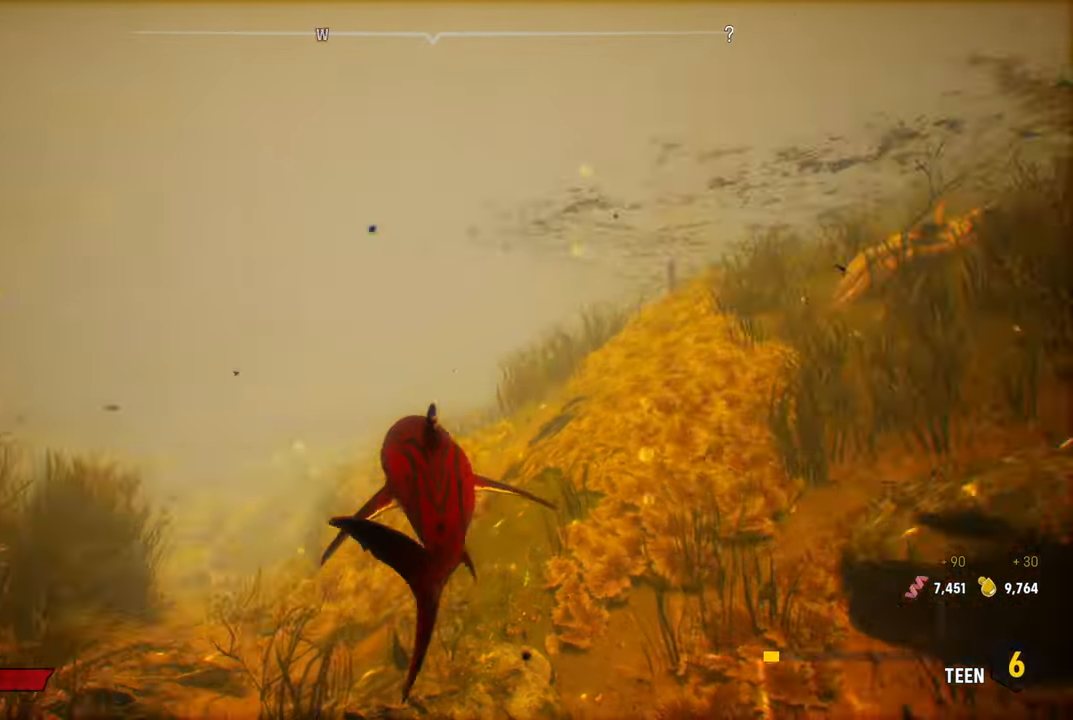
{"buttons": [], "left_stick": "up-left", "right_stick": "center", "events": [[100, "right_stick", "center"]]}
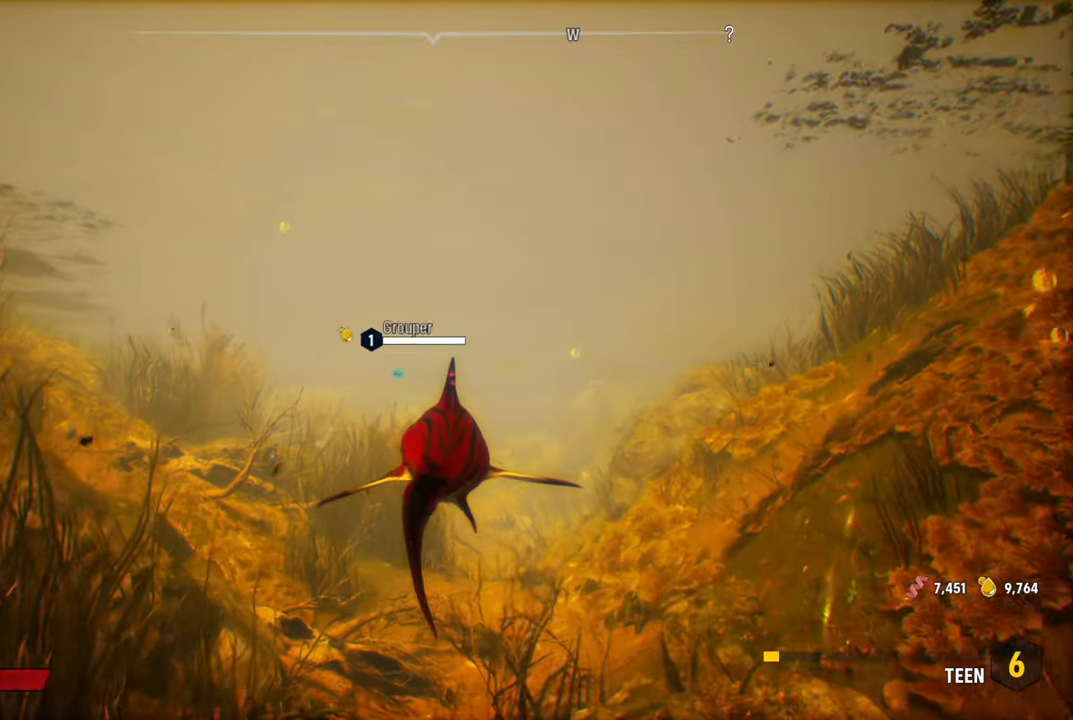
{"buttons": ["L2", "R2"], "left_stick": "up-left", "right_stick": "center", "events": [[140, "R2", "down"], [280, "L2", "down"]]}
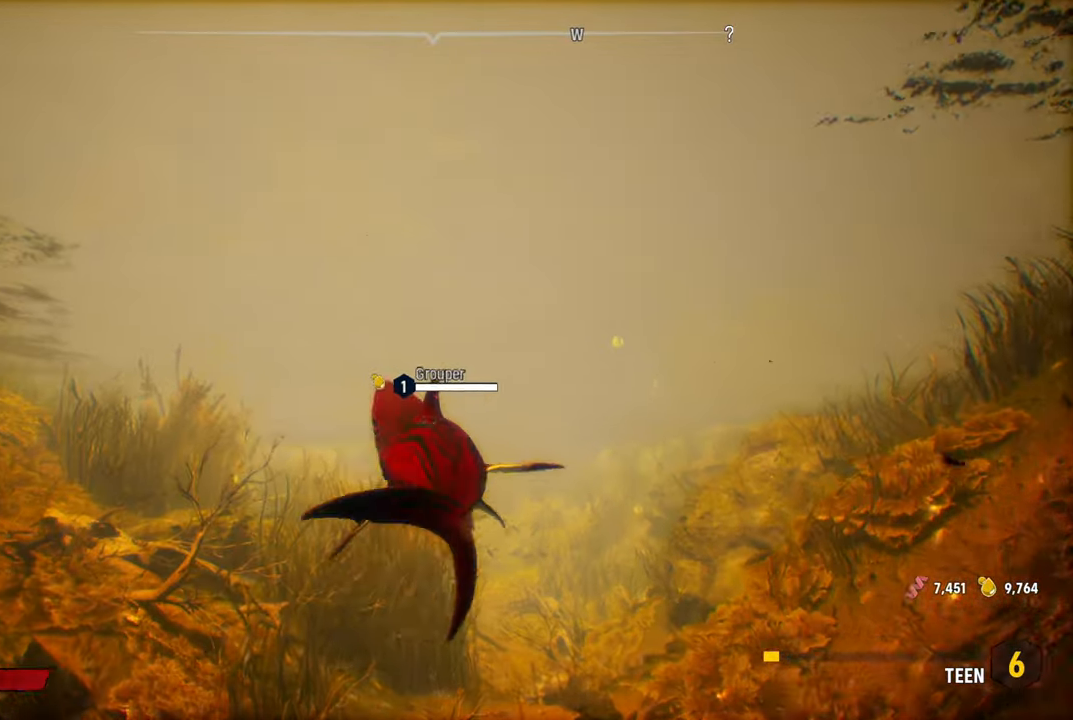
{"buttons": [], "left_stick": "up-left", "right_stick": "right", "events": [[160, "R2", "up"], [280, "L2", "up"], [300, "right_stick", "right"]]}
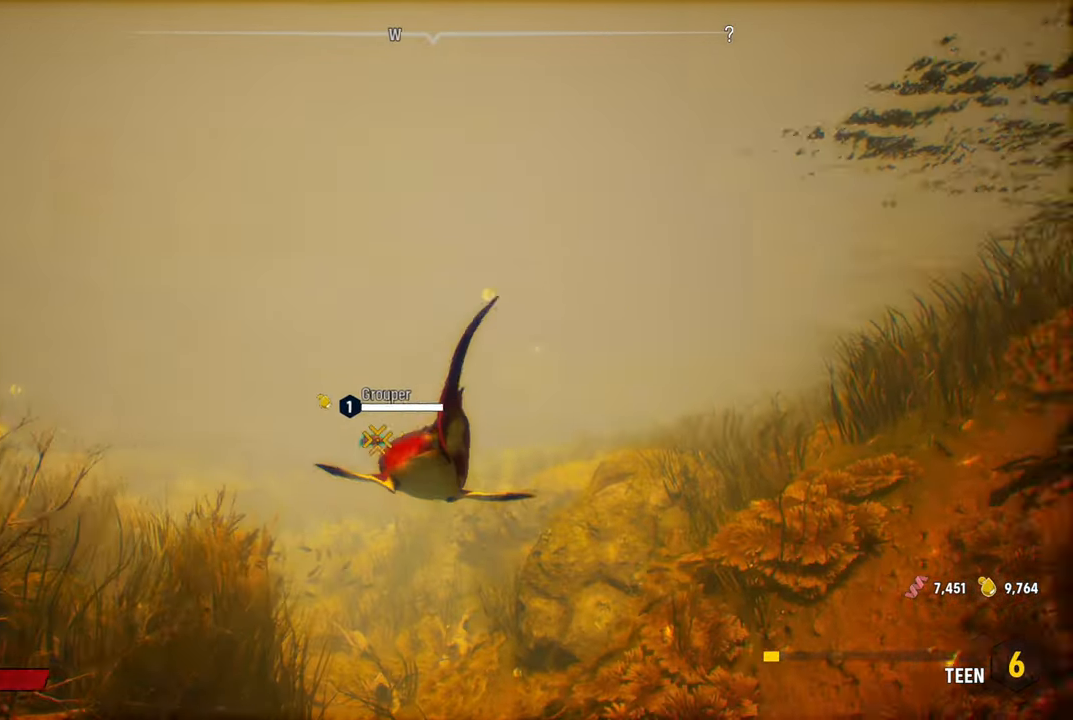
{"buttons": ["R2"], "left_stick": "up-left", "right_stick": "center", "events": [[100, "right_stick", "center"], [160, "R2", "down"], [220, "right_stick", "up-right"], [300, "right_stick", "center"], [340, "R2", "up"], [400, "R2", "down"]]}
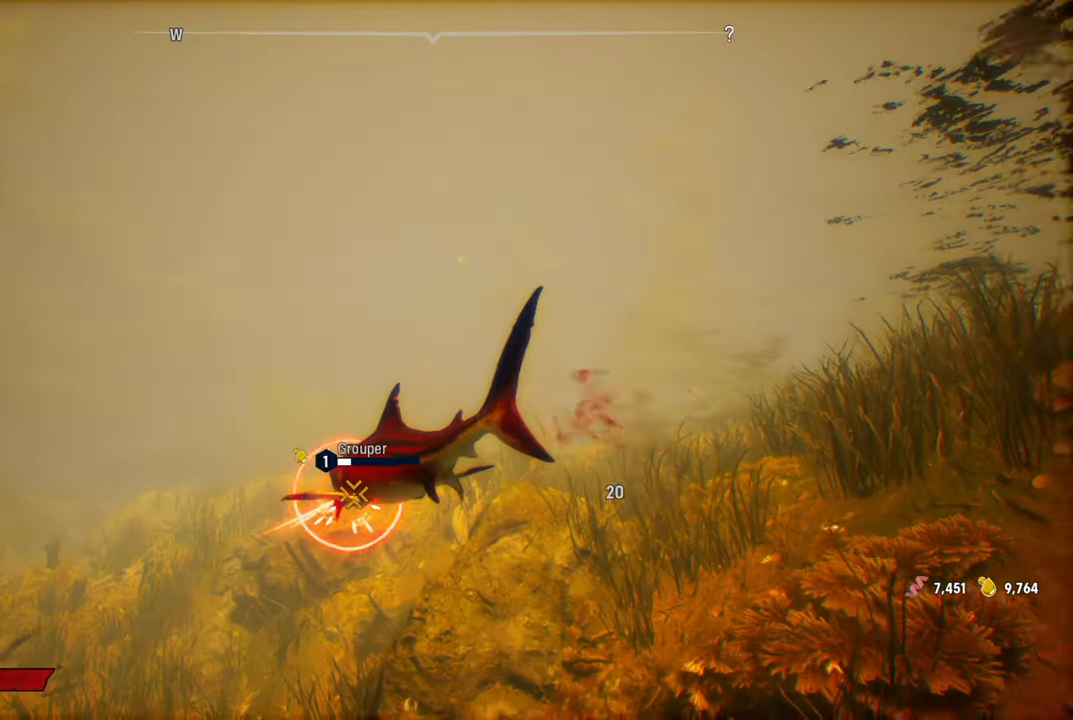
{"buttons": ["R2"], "left_stick": "up", "right_stick": "center", "events": [[80, "R2", "up"], [140, "R2", "down"], [160, "left_stick", "up"], [320, "R2", "up"], [380, "R2", "down"]]}
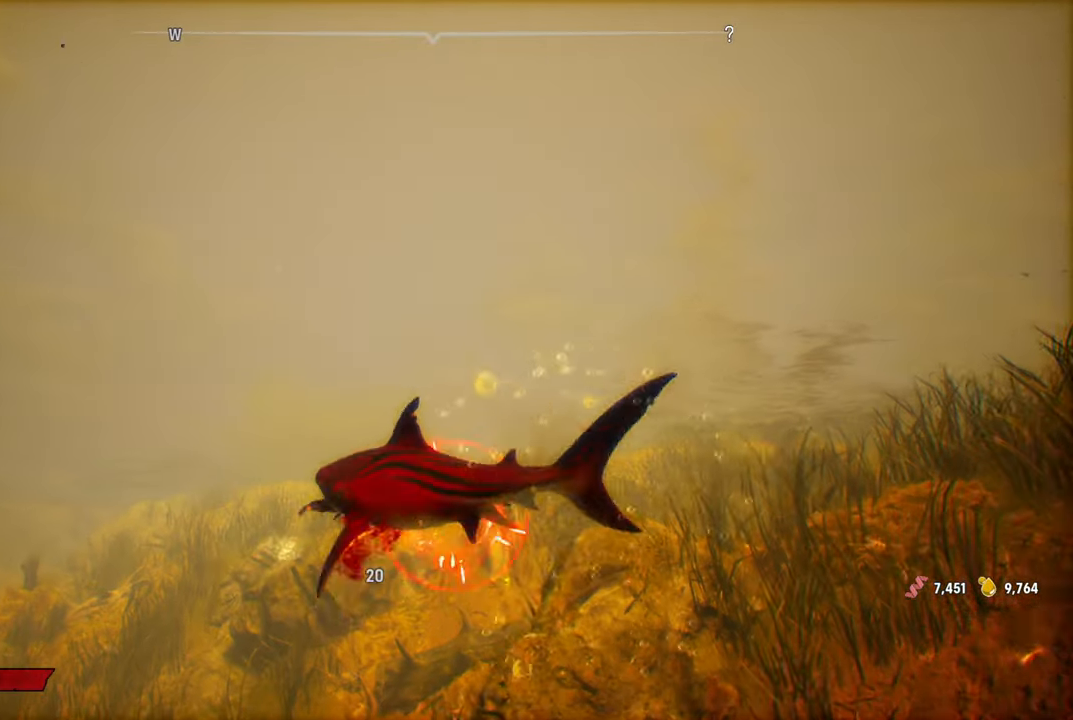
{"buttons": ["R2"], "left_stick": "up", "right_stick": "center", "events": [[80, "R2", "up"], [120, "R2", "down"]]}
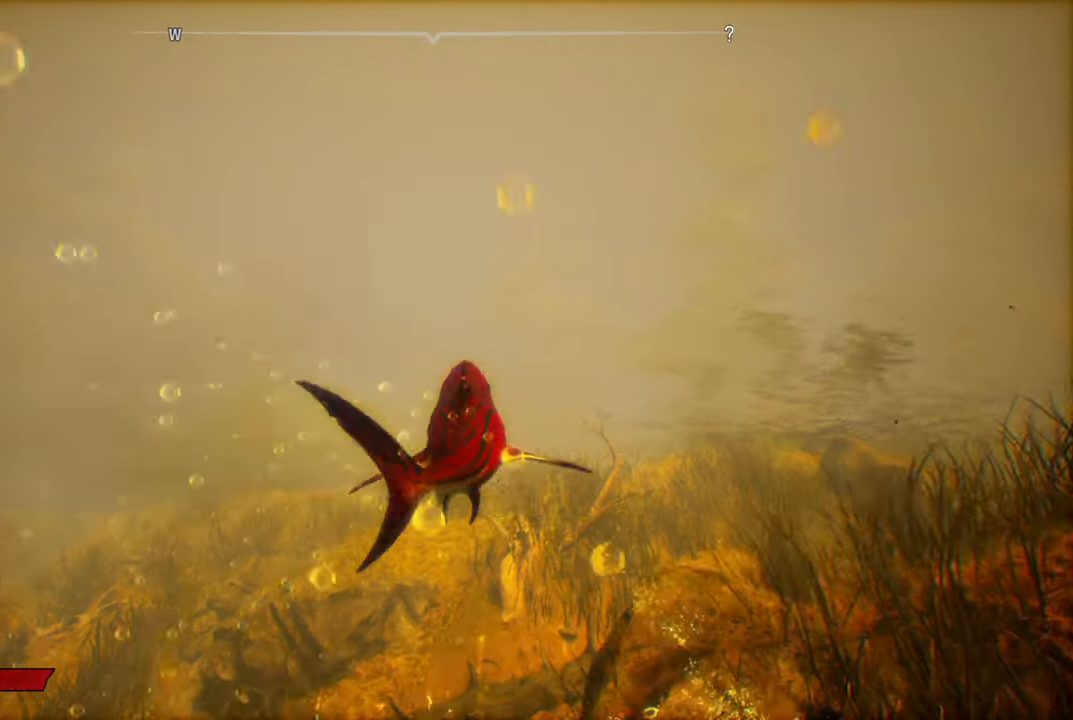
{"buttons": [], "left_stick": "up", "right_stick": "up", "events": [[40, "R2", "up"], [420, "right_stick", "up"]]}
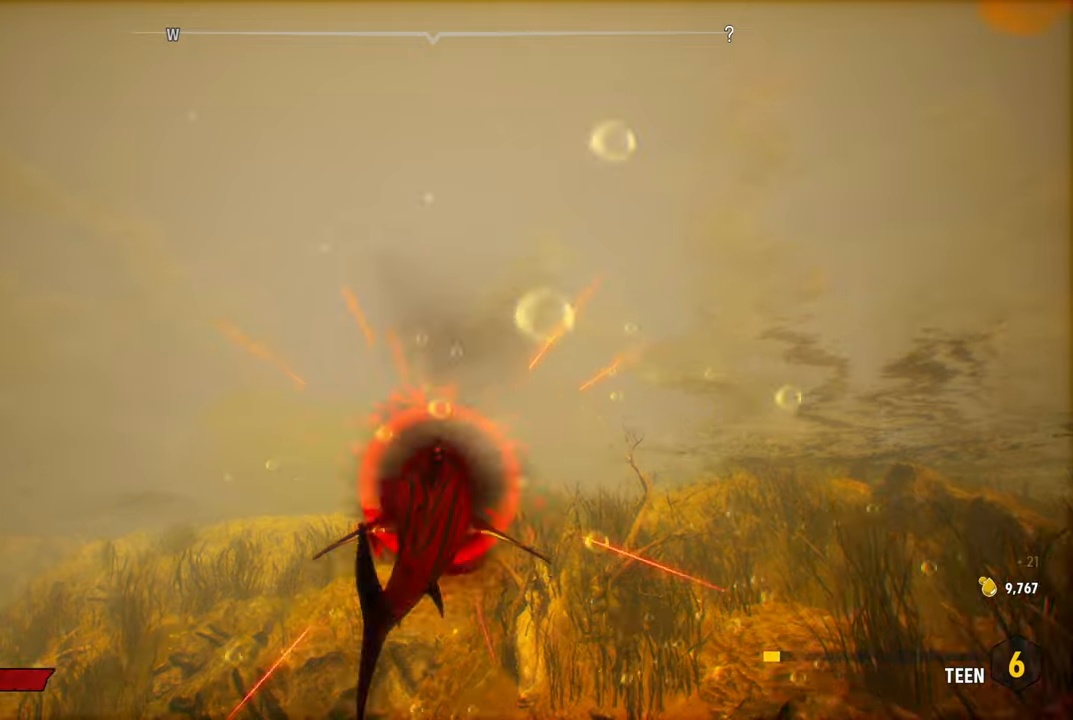
{"buttons": ["L2", "R2"], "left_stick": "up", "right_stick": "up", "events": [[360, "L2", "down"], [380, "right_stick", "center"], [420, "R2", "down"], [500, "right_stick", "up"]]}
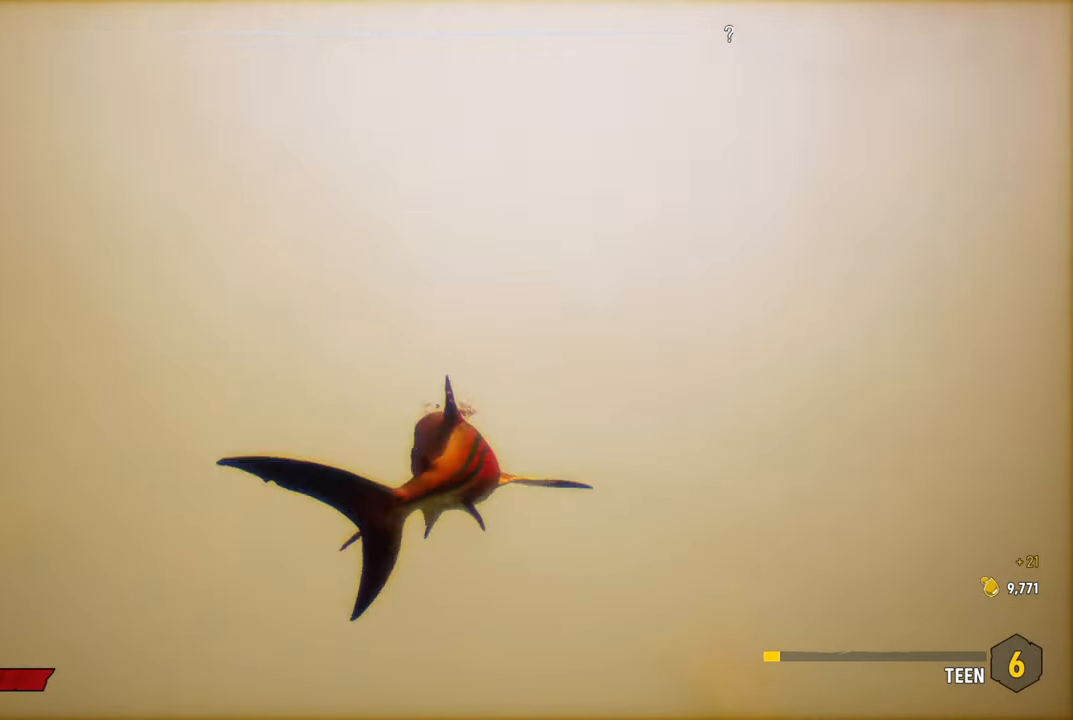
{"buttons": ["L2", "R2"], "left_stick": "up", "right_stick": "center", "events": [[460, "right_stick", "center"]]}
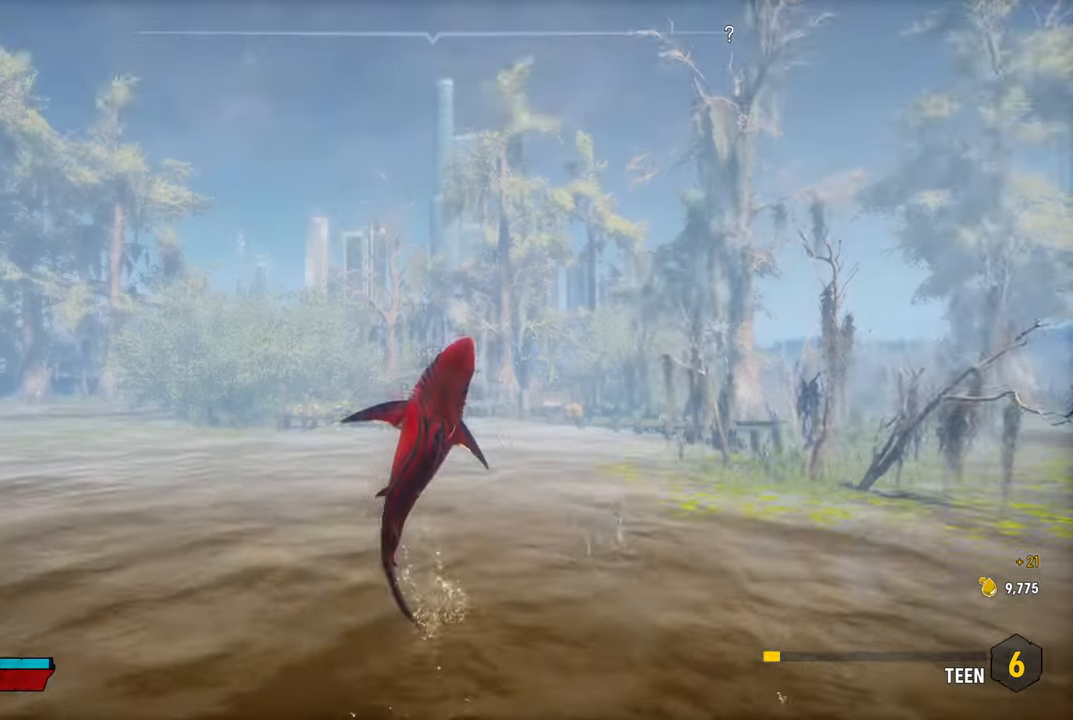
{"buttons": ["L2"], "left_stick": "up", "right_stick": "center", "events": [[240, "R2", "up"]]}
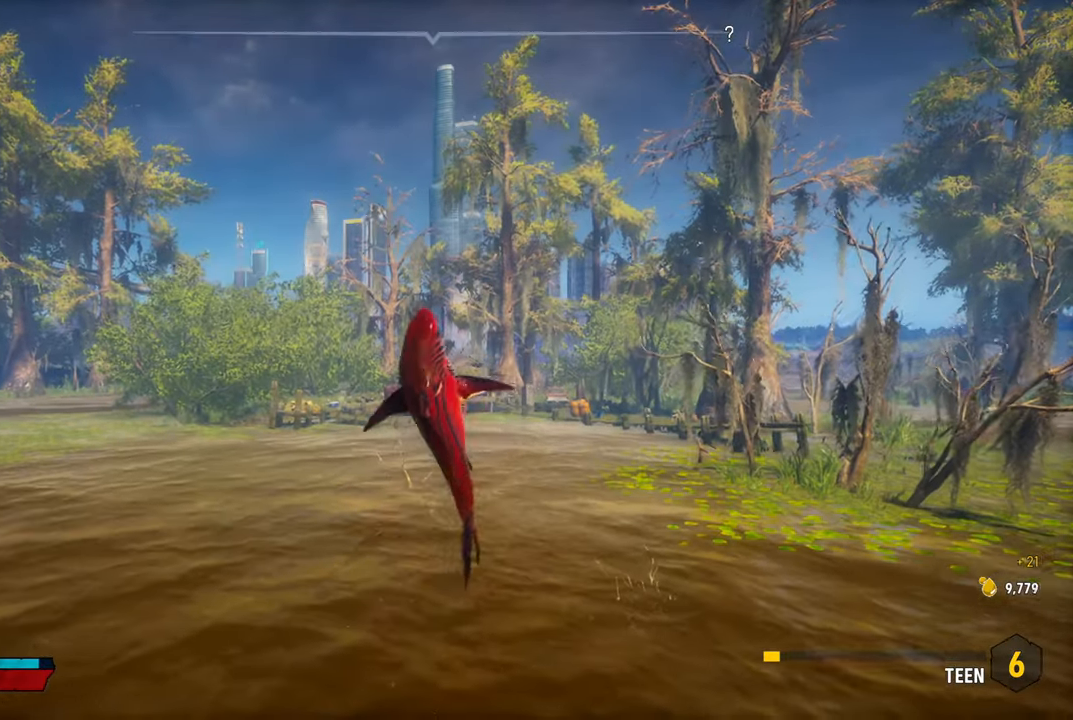
{"buttons": ["L2"], "left_stick": "up", "right_stick": "center", "events": []}
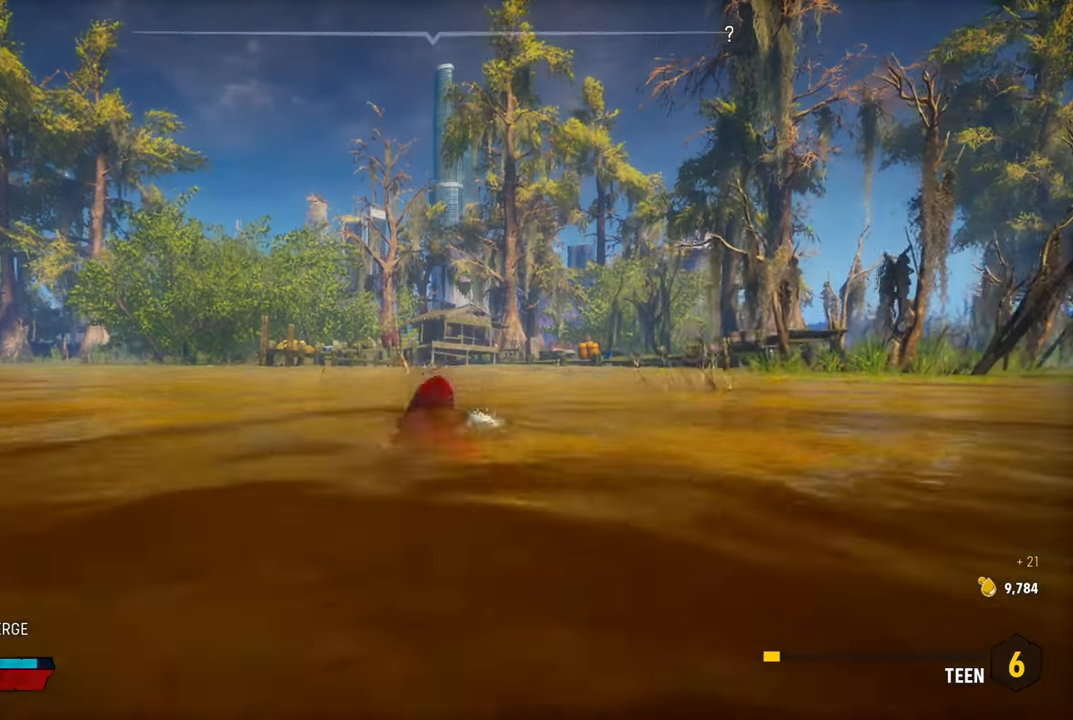
{"buttons": ["L2"], "left_stick": "up-left", "right_stick": "left", "events": [[120, "right_stick", "left"], [140, "left_stick", "up-left"]]}
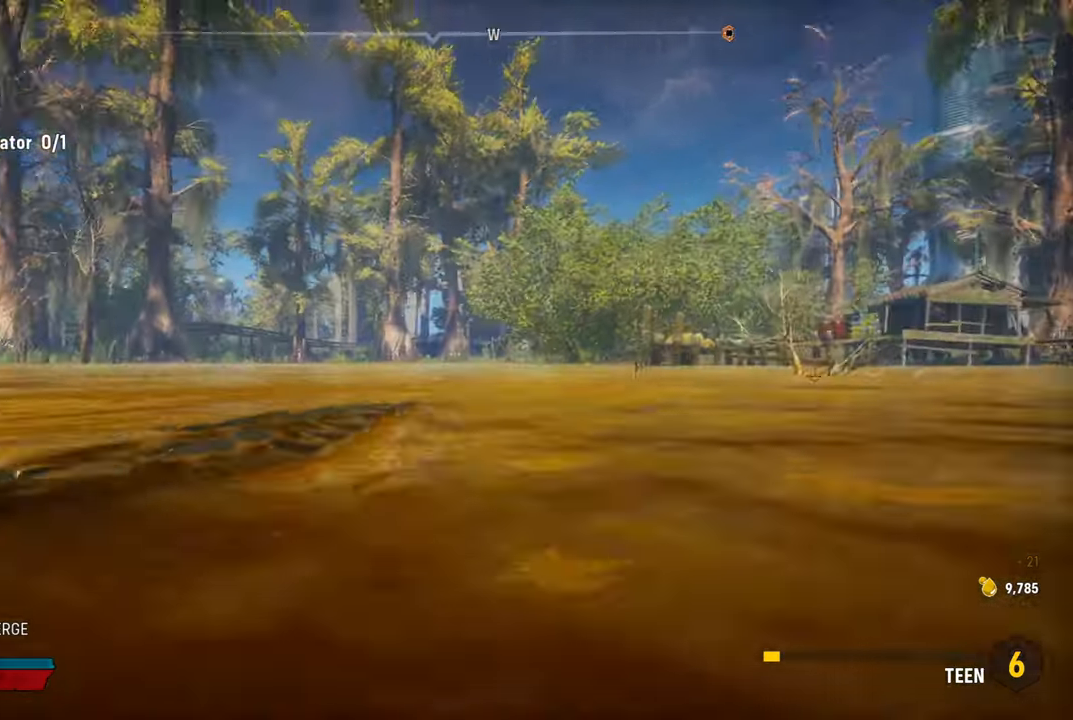
{"buttons": ["L2"], "left_stick": "up-left", "right_stick": "right", "events": [[220, "right_stick", "center"], [480, "right_stick", "right"]]}
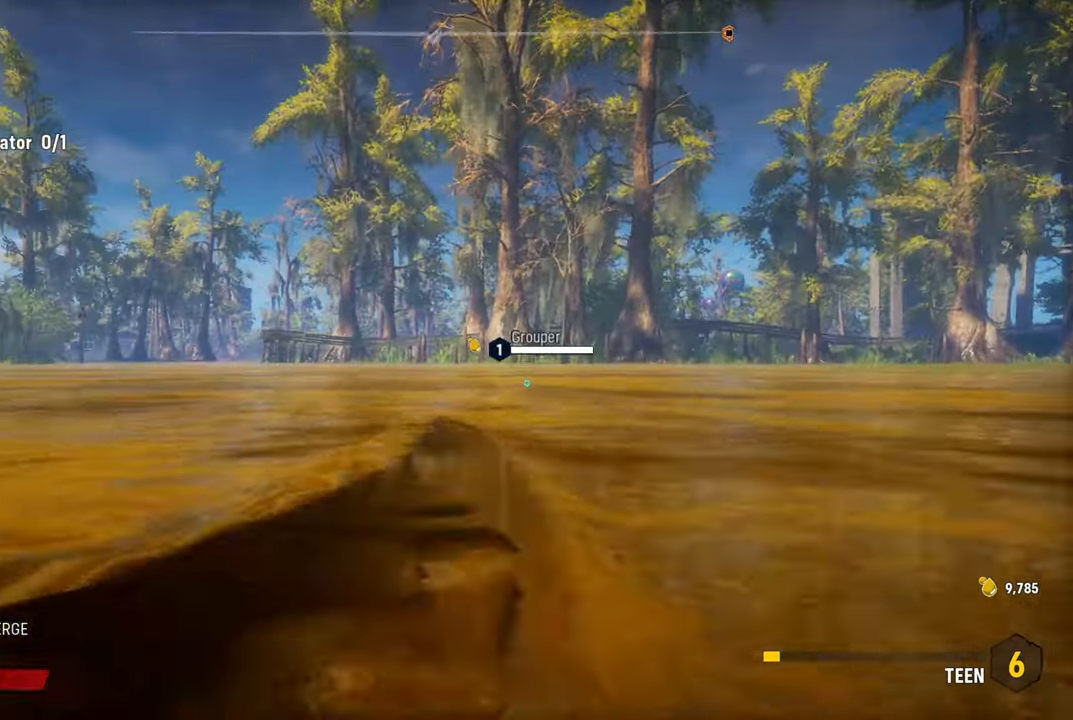
{"buttons": [], "left_stick": "center", "right_stick": "center", "events": [[60, "left_stick", "up"], [320, "L2", "up"], [320, "left_stick", "center"], [320, "right_stick", "center"]]}
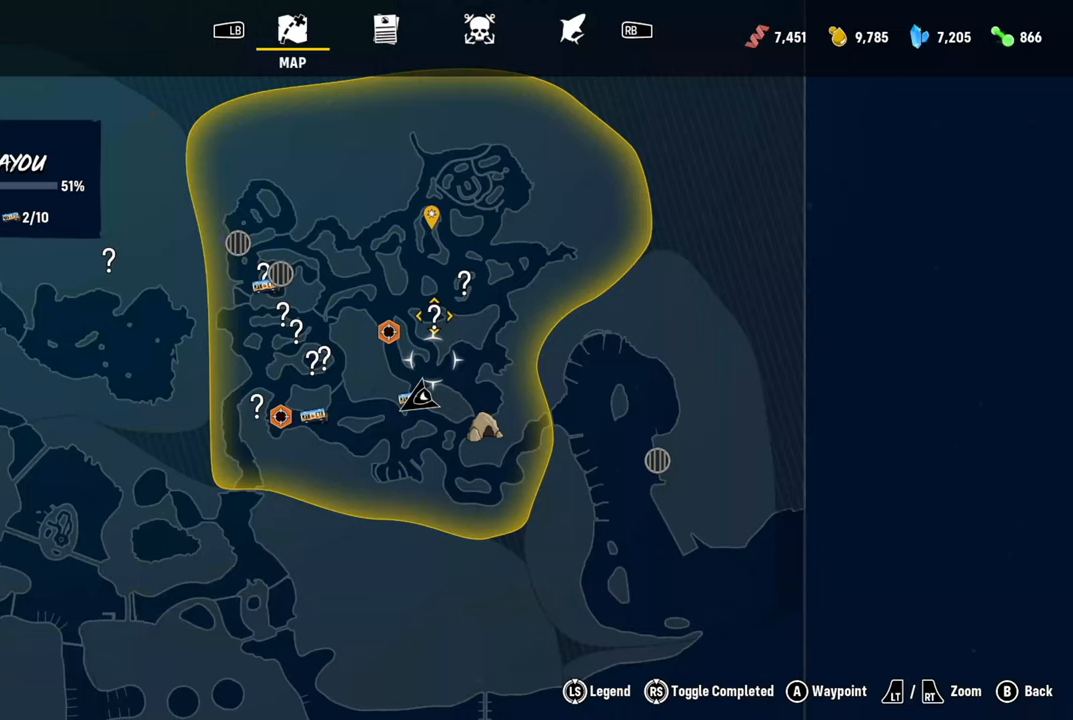
{"buttons": [], "left_stick": "center", "right_stick": "center", "events": []}
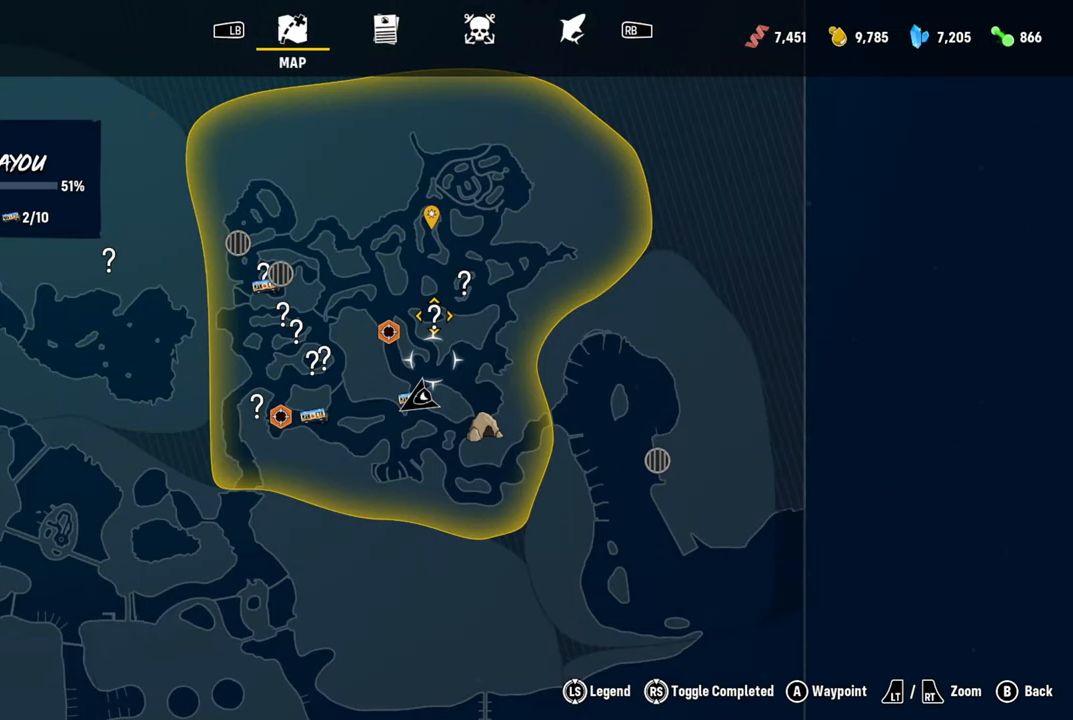
{"buttons": ["R2"], "left_stick": "center", "right_stick": "center", "events": [[440, "R2", "down"]]}
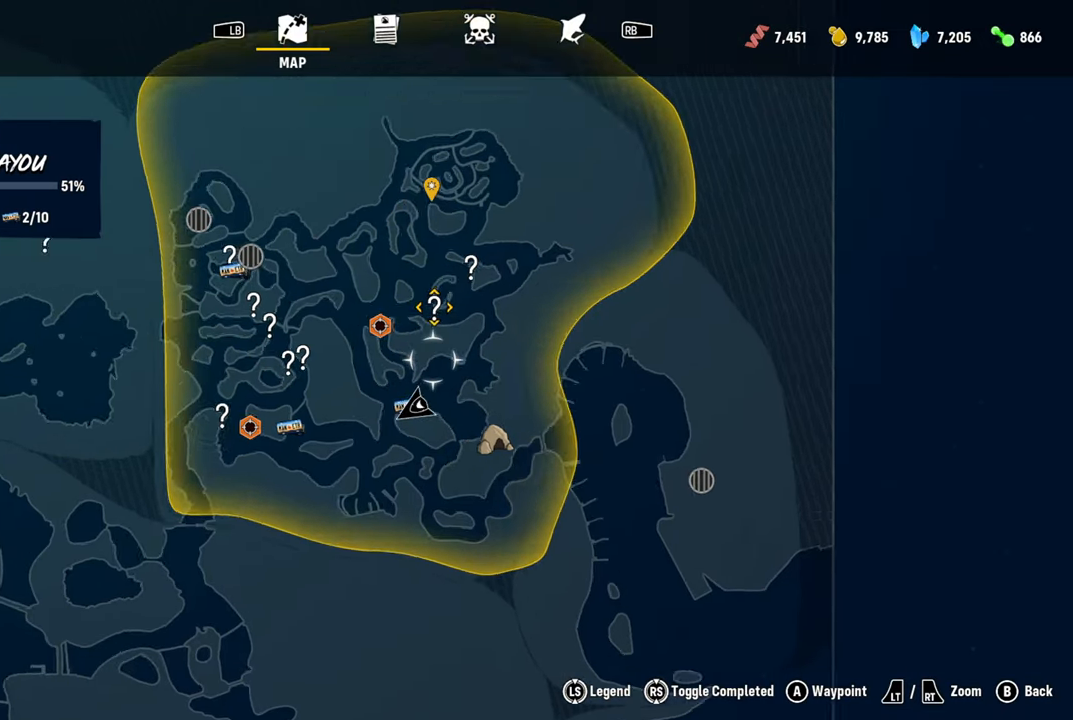
{"buttons": ["R2"], "left_stick": "center", "right_stick": "center", "events": []}
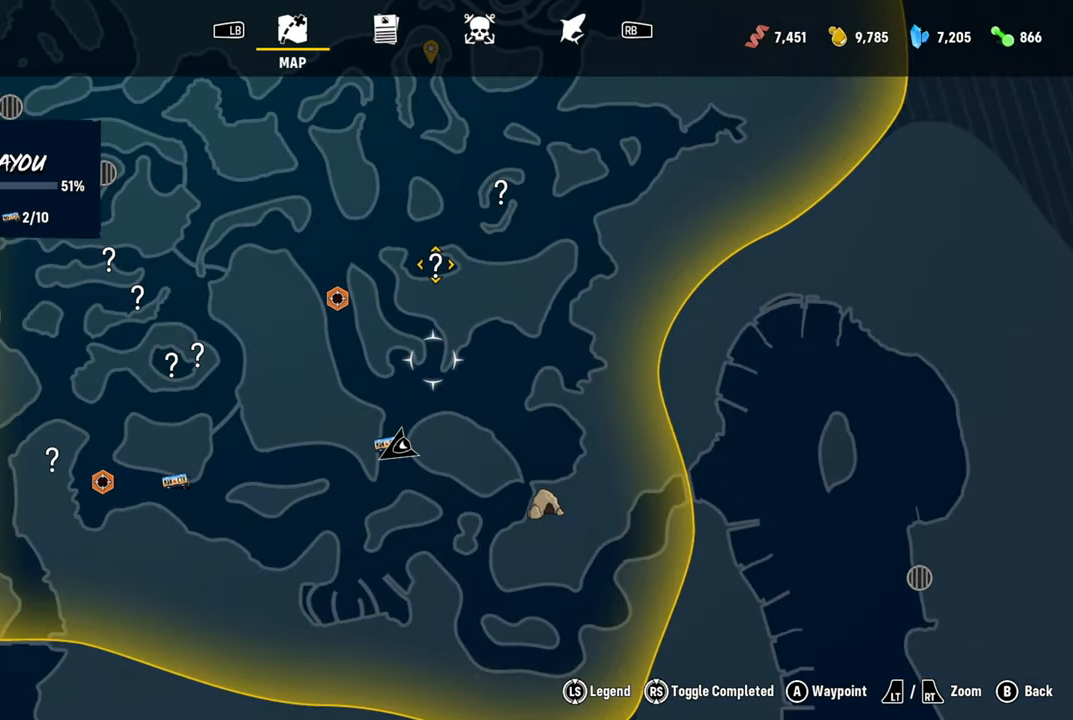
{"buttons": ["R2"], "left_stick": "center", "right_stick": "center", "events": [[260, "R2", "up"], [460, "R2", "down"]]}
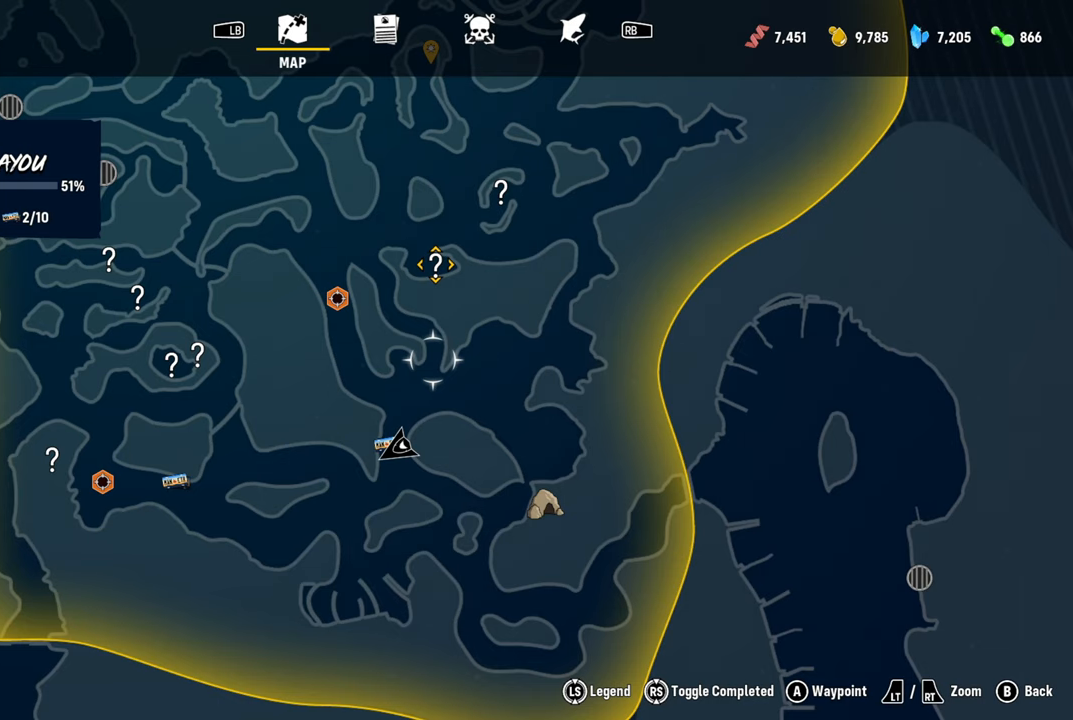
{"buttons": [], "left_stick": "up", "right_stick": "center", "events": [[420, "left_stick", "up"], [440, "R2", "up"]]}